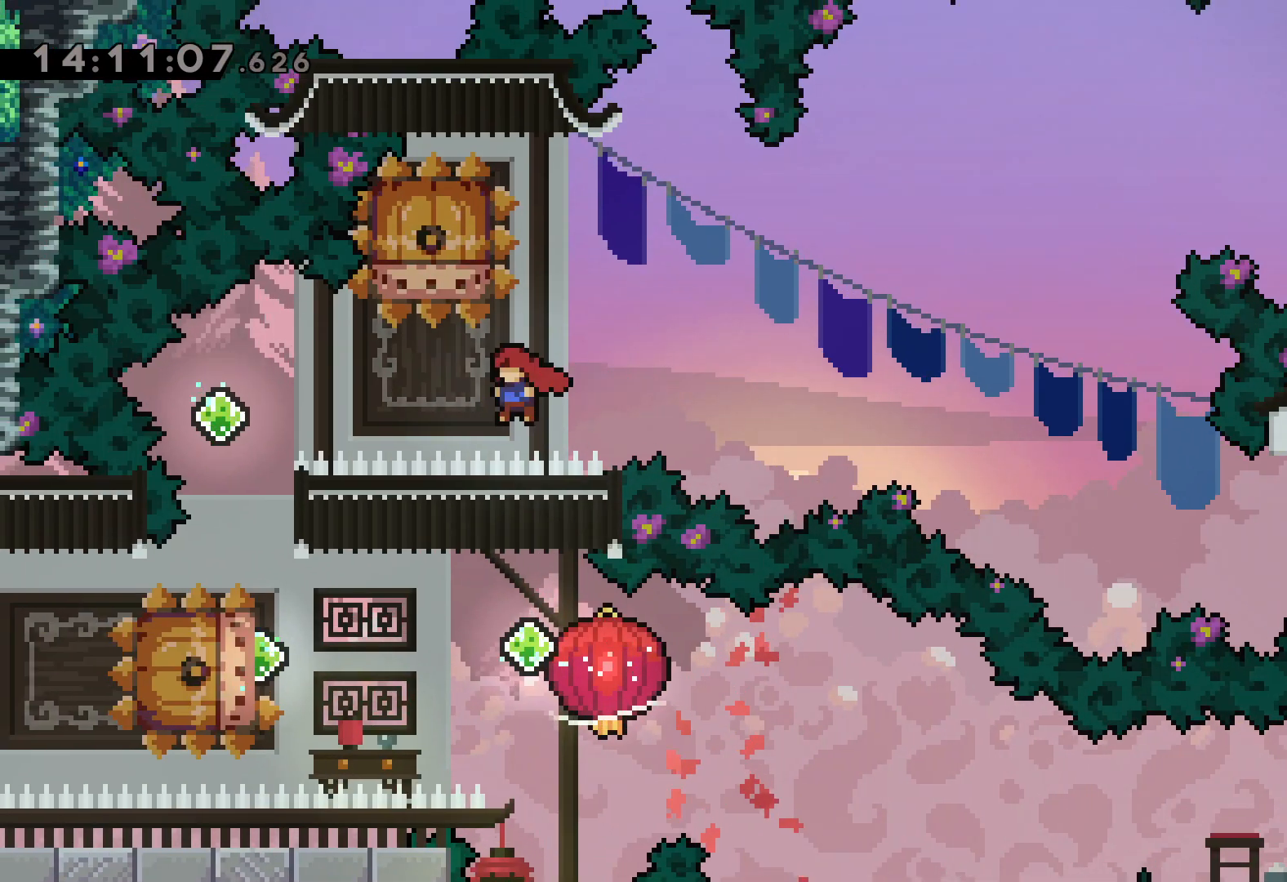
Gameplay with keyboard; each line is a JSON object with the keys held at the frame after it. "events" lists presses ("down") and releases ("up") of "dash", "down", "grab", "jump", "left", "right" and "up" between this image and that frame as [ms after this image, input, new state], when the widget could be followed in between. No other keys are recorded. Mouse input is not recorded. Key names are as the overlay labels them; some are game actions (e.g. jump) rather than physical keys.
{"keys": [], "events": [[200, "down", "down"], [217, "dash", "down"], [217, "left", "up"], [233, "jump", "up"], [433, "dash", "up"], [467, "down", "up"]]}
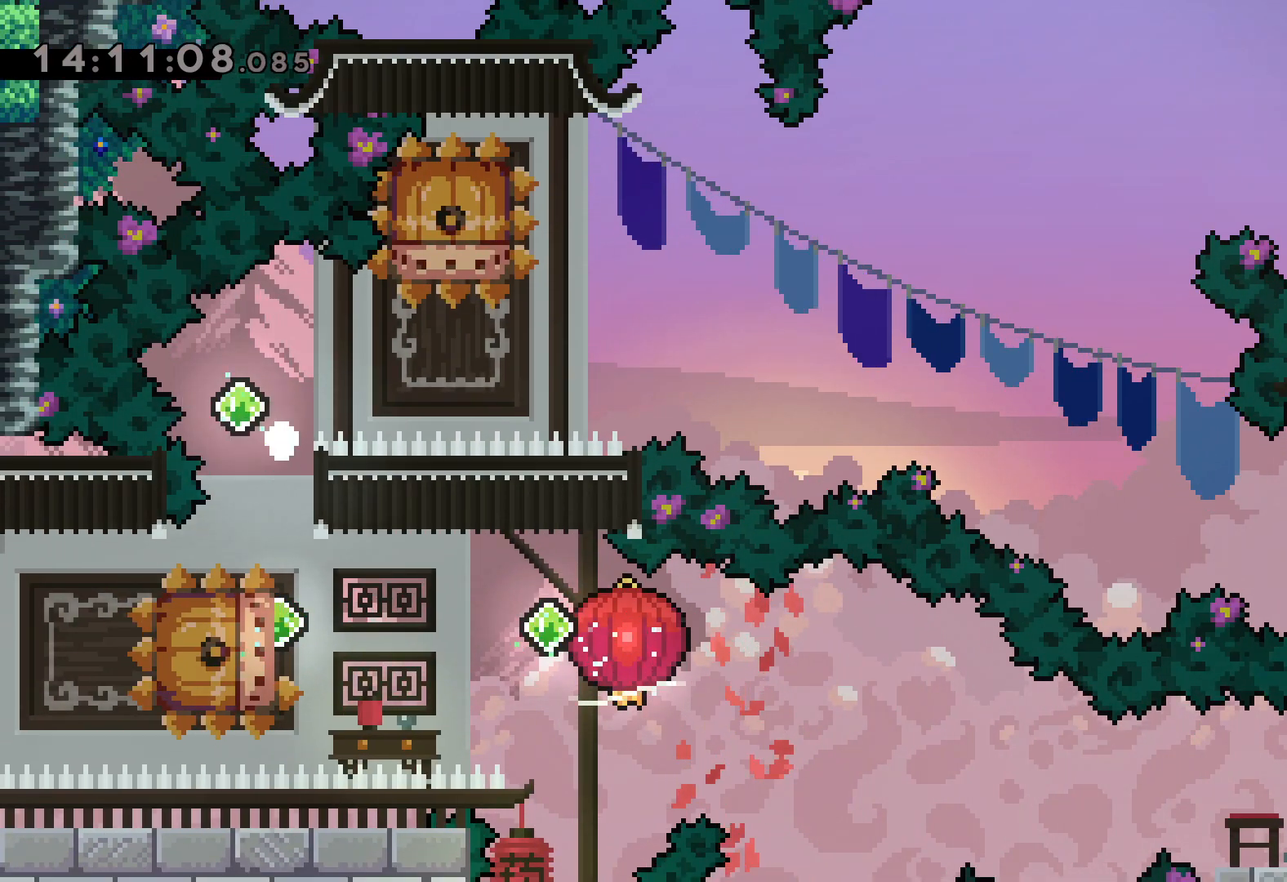
{"keys": [], "events": []}
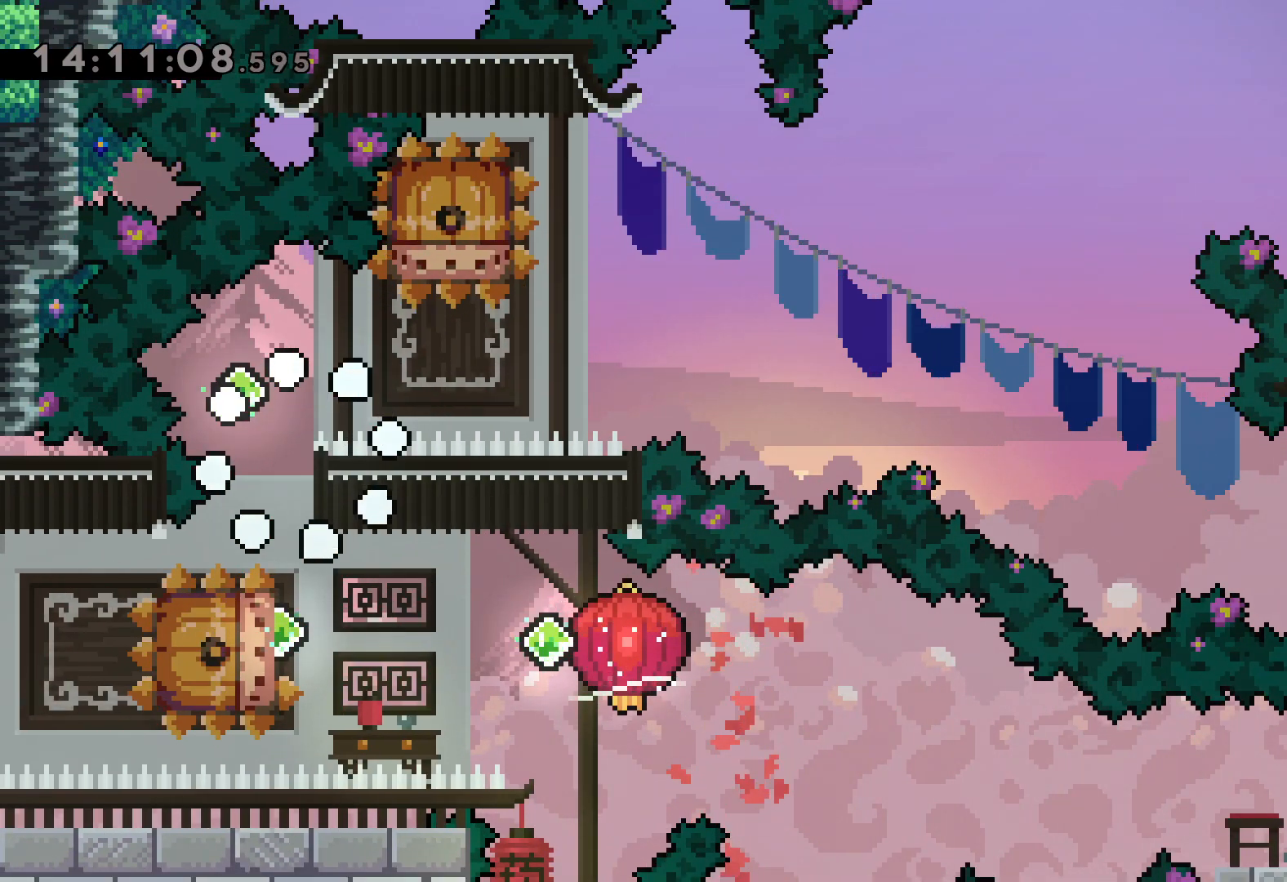
{"keys": [], "events": []}
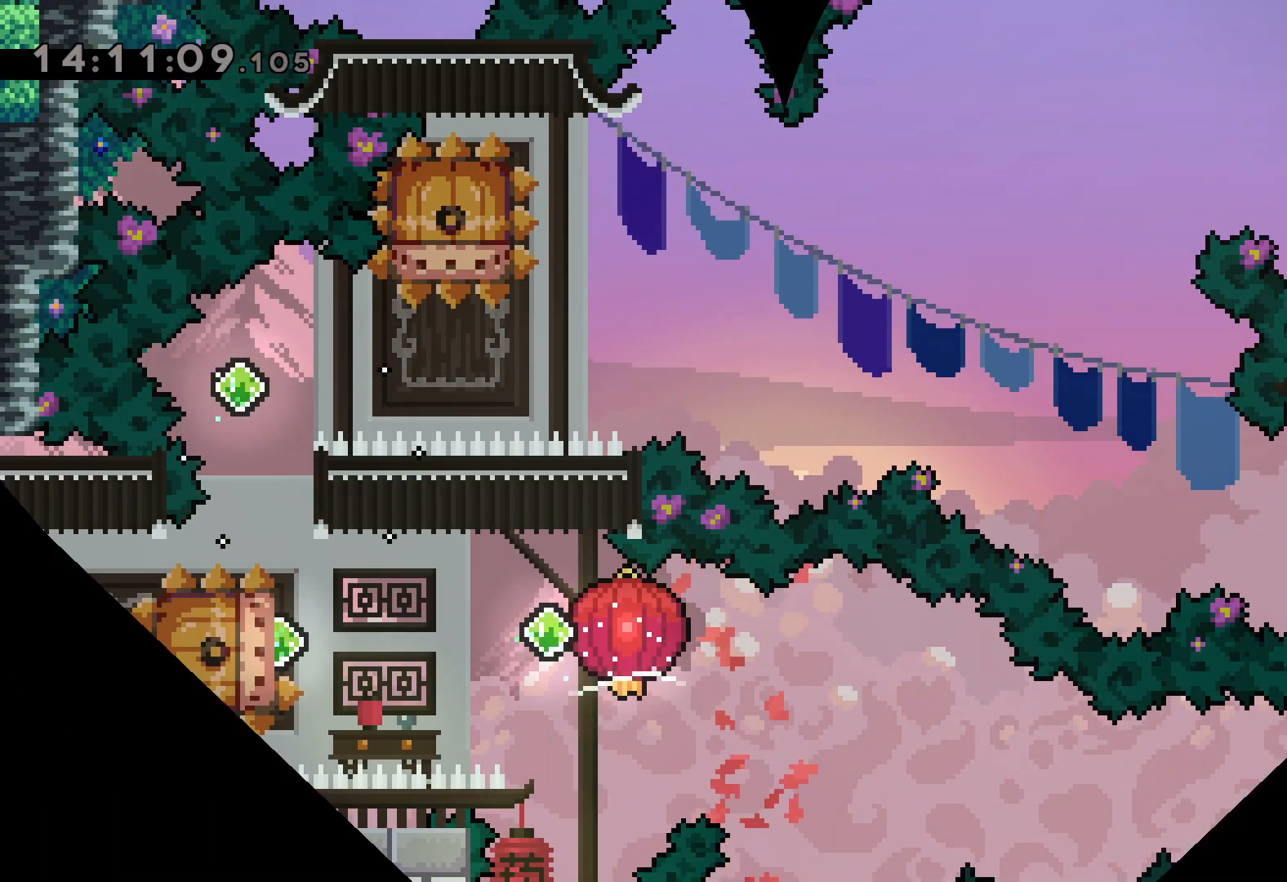
{"keys": [], "events": []}
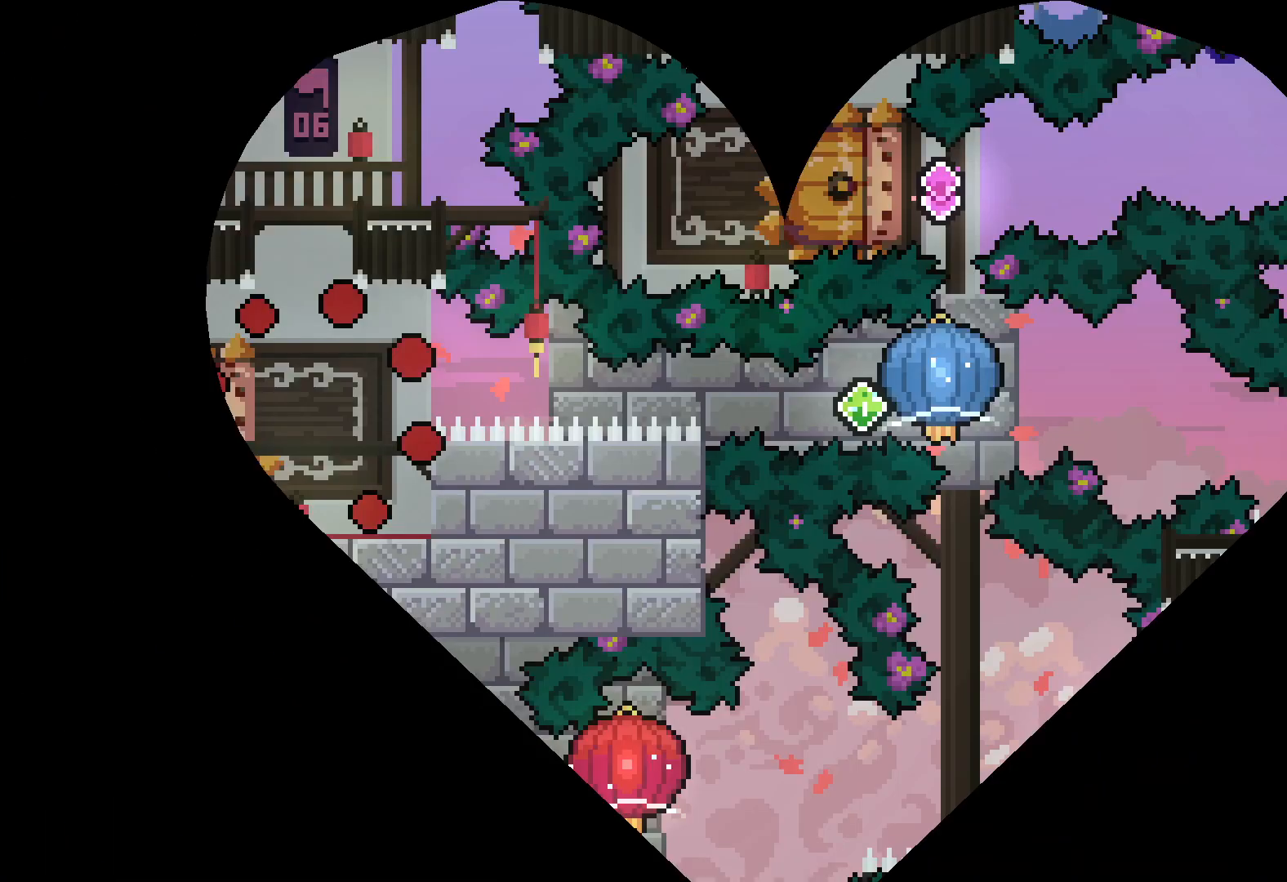
{"keys": [], "events": []}
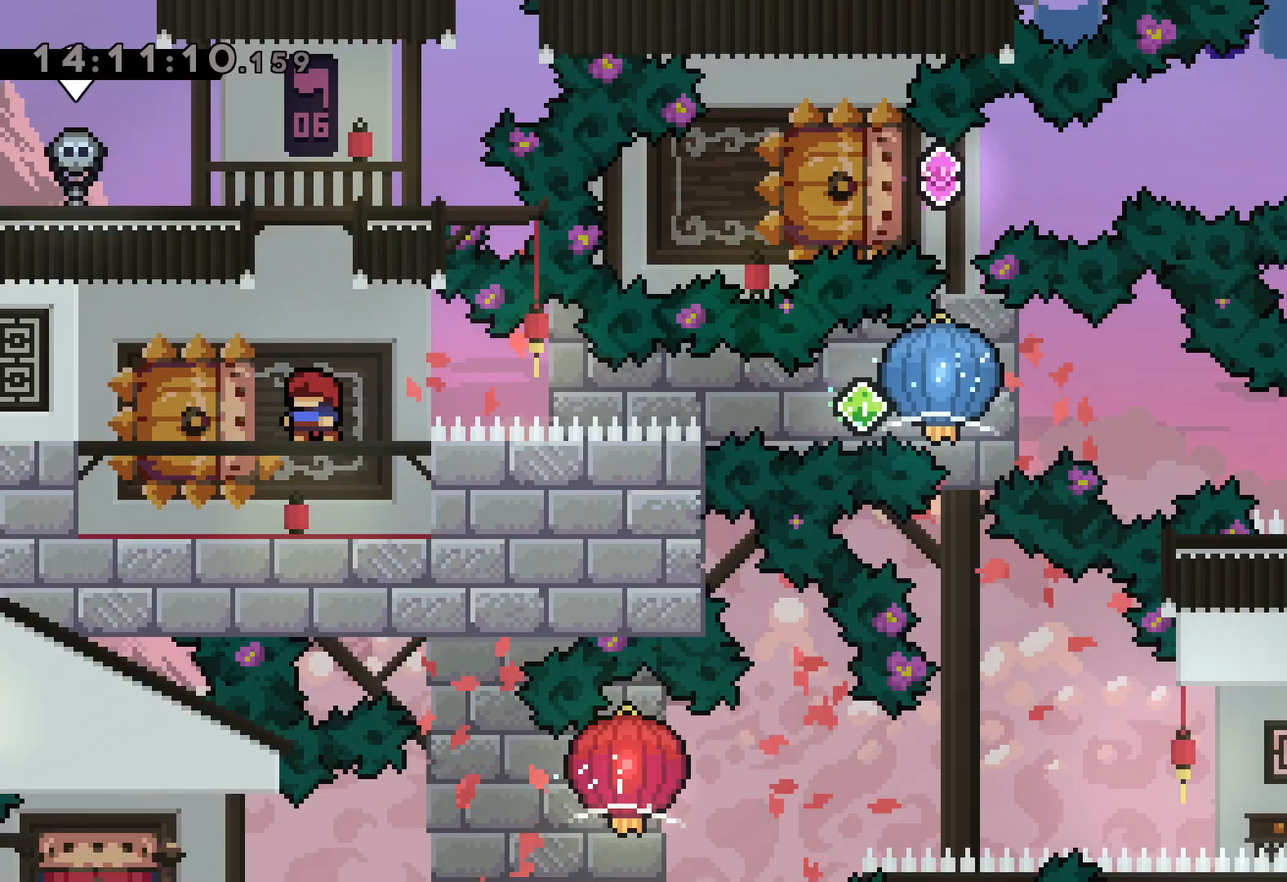
{"keys": ["grab", "right"], "events": [[33, "down", "down"], [50, "left", "down"], [83, "dash", "down"], [217, "right", "down"], [250, "dash", "up"], [267, "jump", "down"], [300, "down", "up"], [317, "dash", "down"], [333, "left", "up"], [383, "grab", "down"], [417, "jump", "up"], [433, "dash", "up"]]}
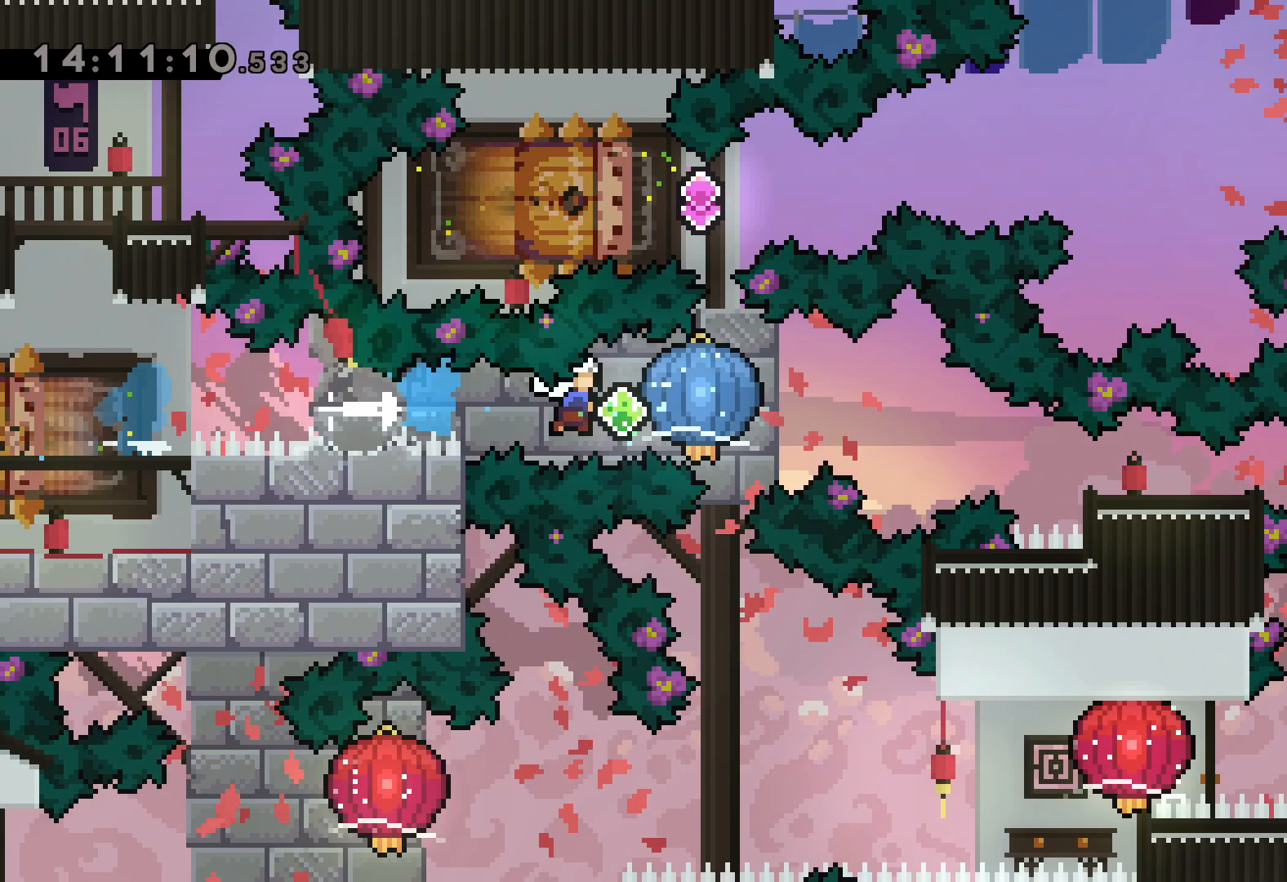
{"keys": ["down", "right"], "events": [[200, "down", "down"], [217, "dash", "down"], [233, "grab", "up"], [467, "dash", "up"]]}
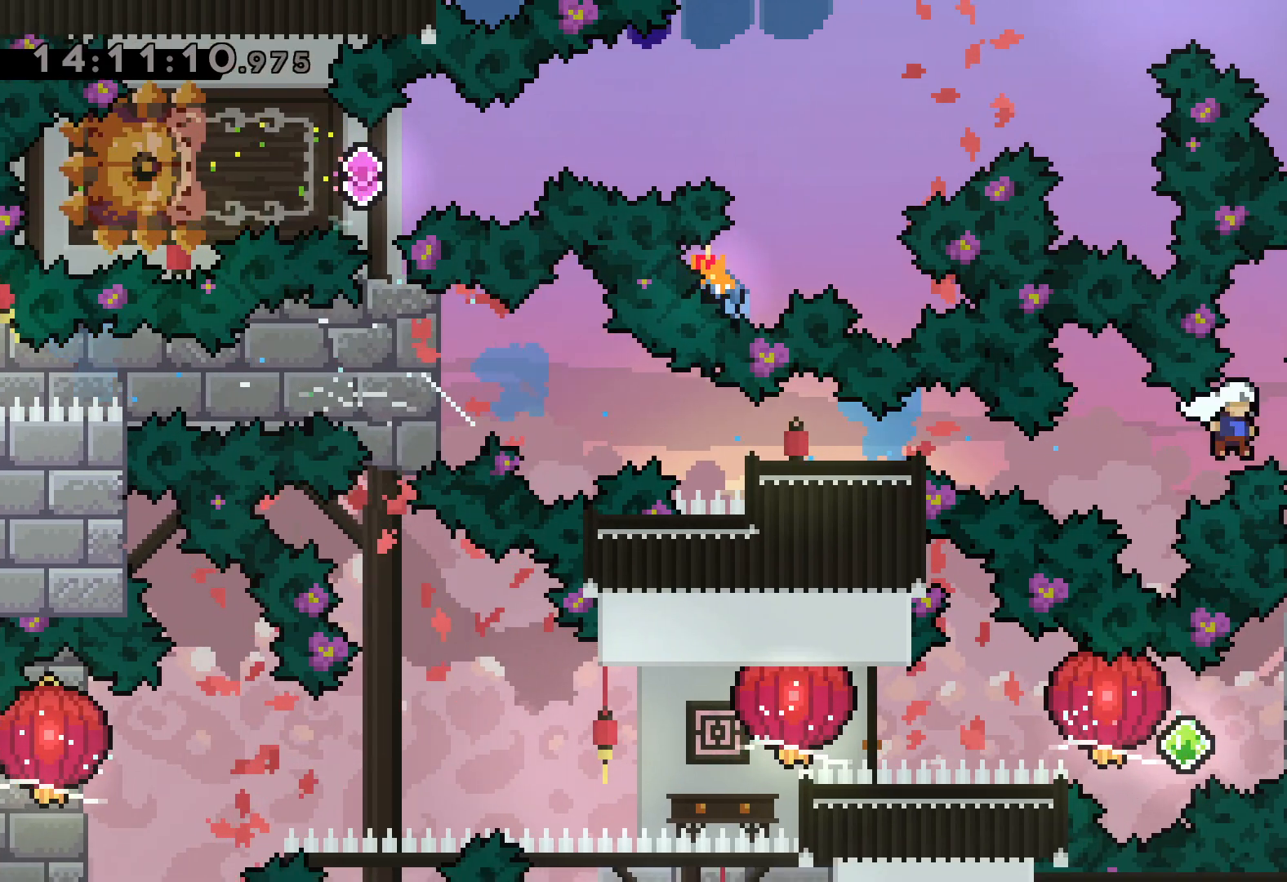
{"keys": [], "events": [[33, "down", "up"], [183, "right", "up"]]}
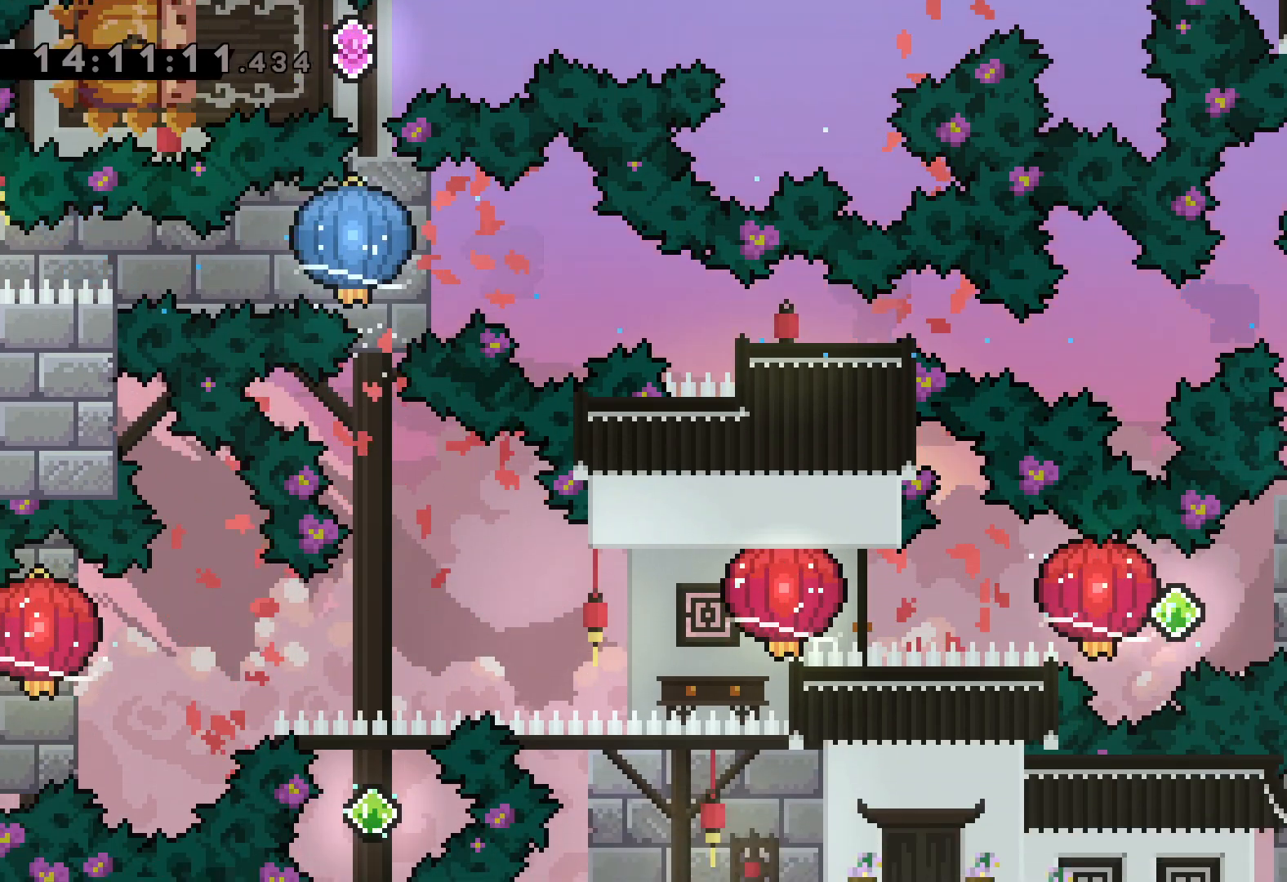
{"keys": ["grab", "left"], "events": [[117, "right", "down"], [150, "dash", "down"], [300, "dash", "up"], [317, "jump", "down"], [317, "left", "down"], [350, "dash", "down"], [367, "right", "up"], [417, "grab", "down"], [450, "jump", "up"], [500, "dash", "up"]]}
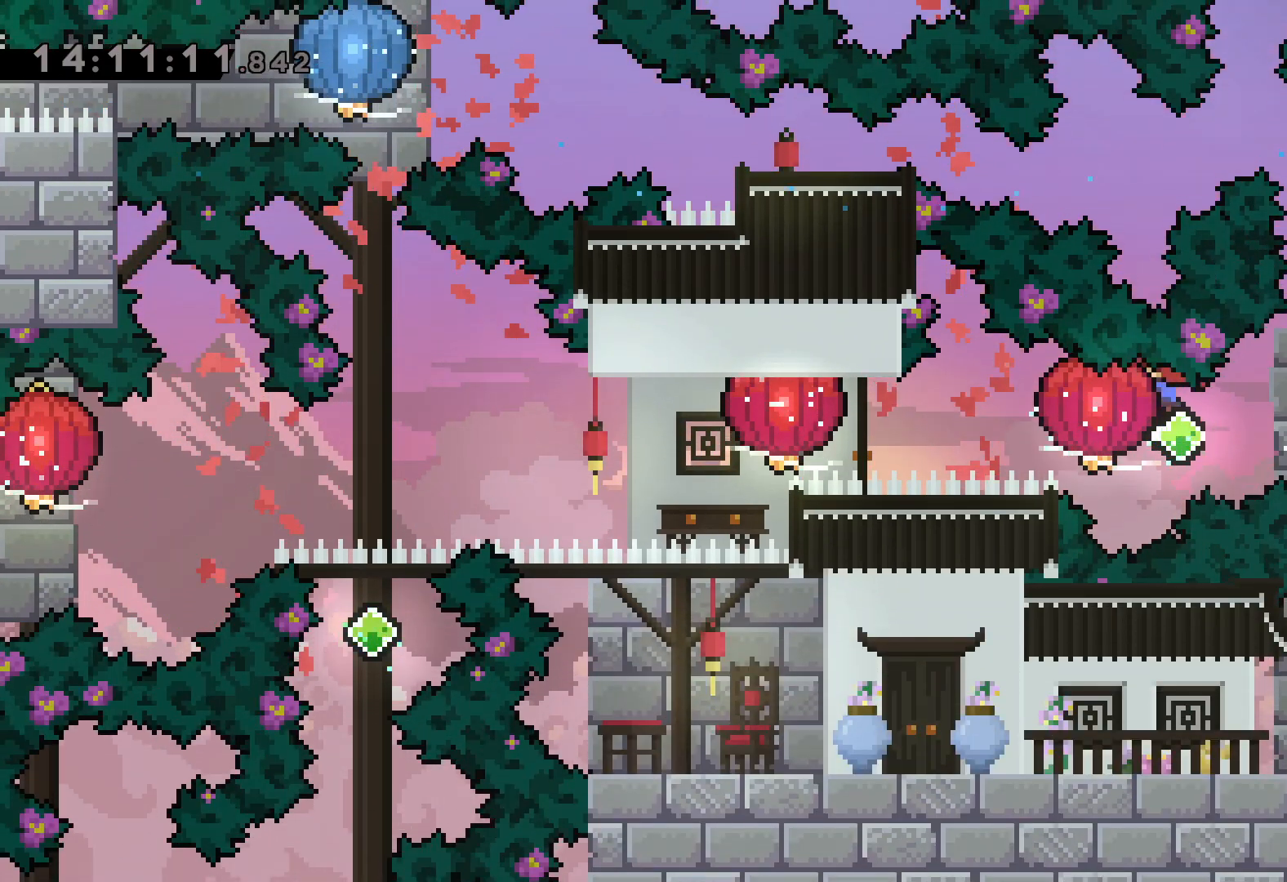
{"keys": ["down", "grab", "left"], "events": [[233, "dash", "down"], [400, "dash", "up"], [467, "down", "down"]]}
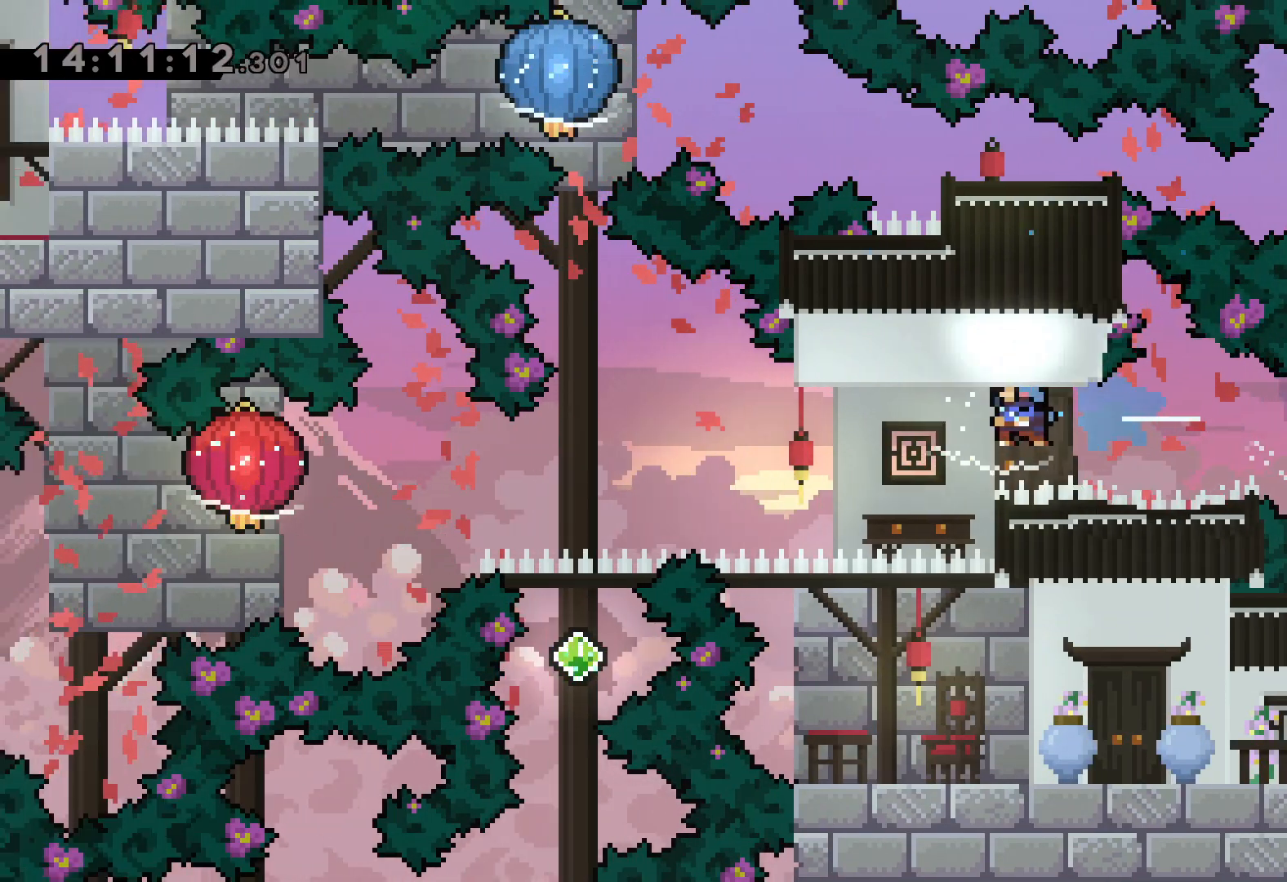
{"keys": ["down", "grab", "left"], "events": []}
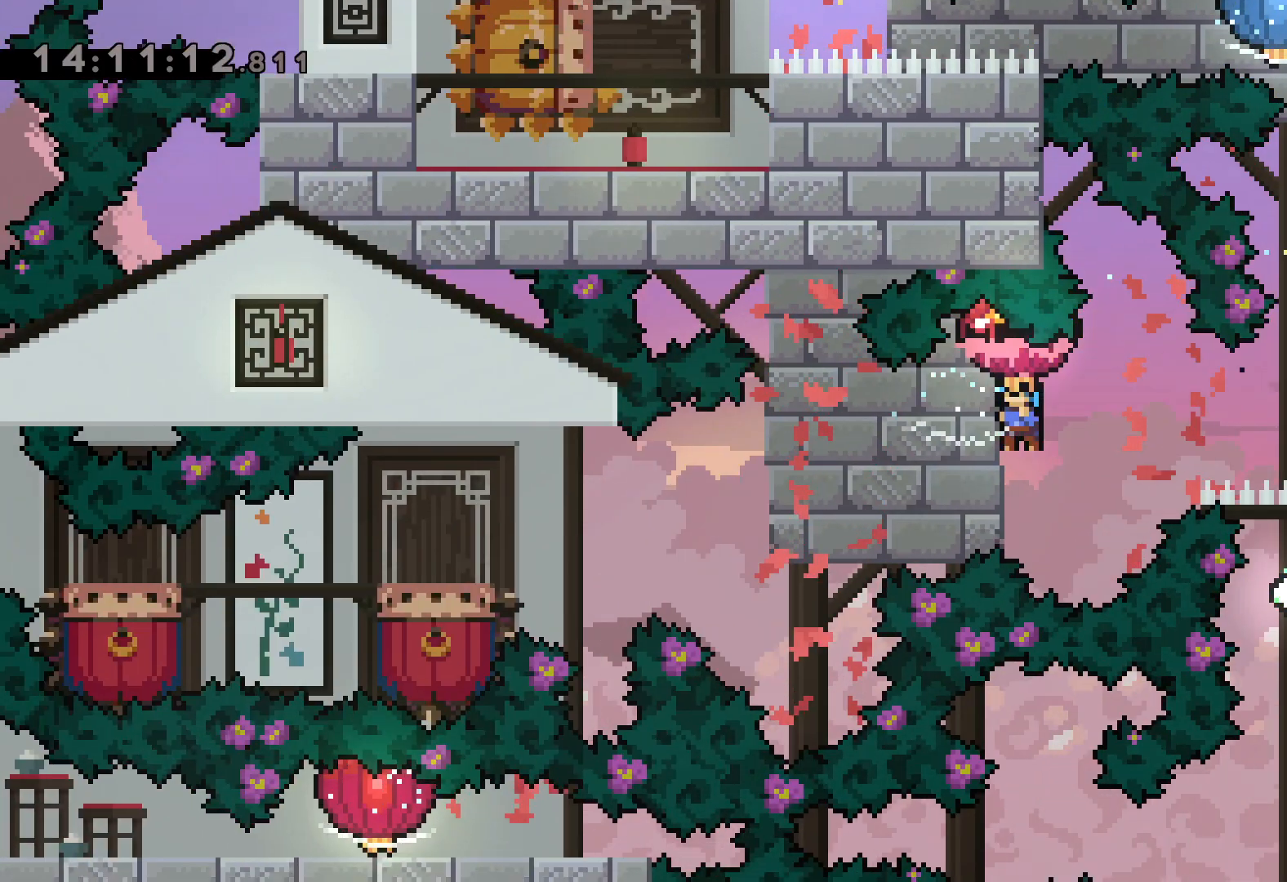
{"keys": ["jump", "left"], "events": [[333, "jump", "down"], [350, "down", "up"], [433, "grab", "up"]]}
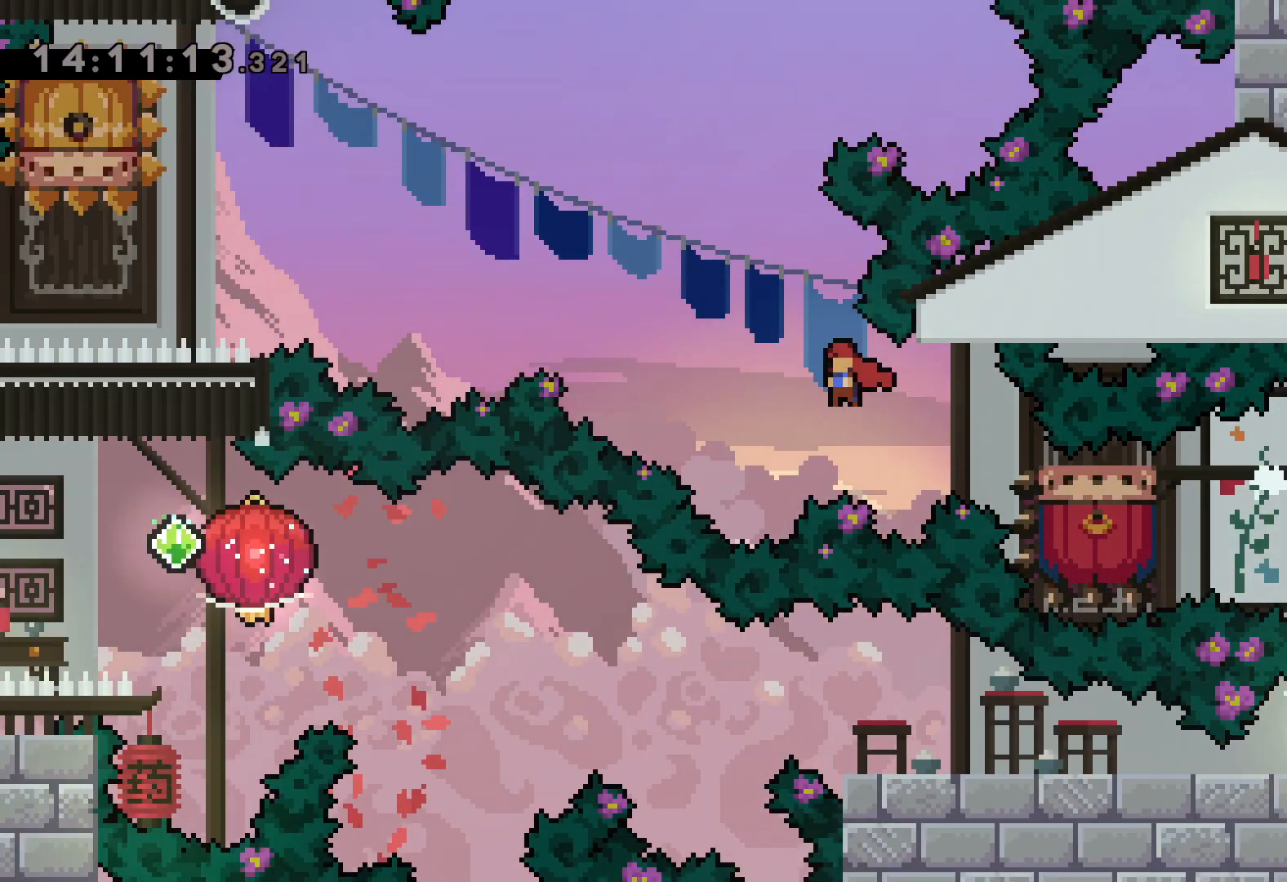
{"keys": ["dash", "down"], "events": [[433, "dash", "down"], [433, "down", "down"], [450, "jump", "up"], [450, "left", "up"]]}
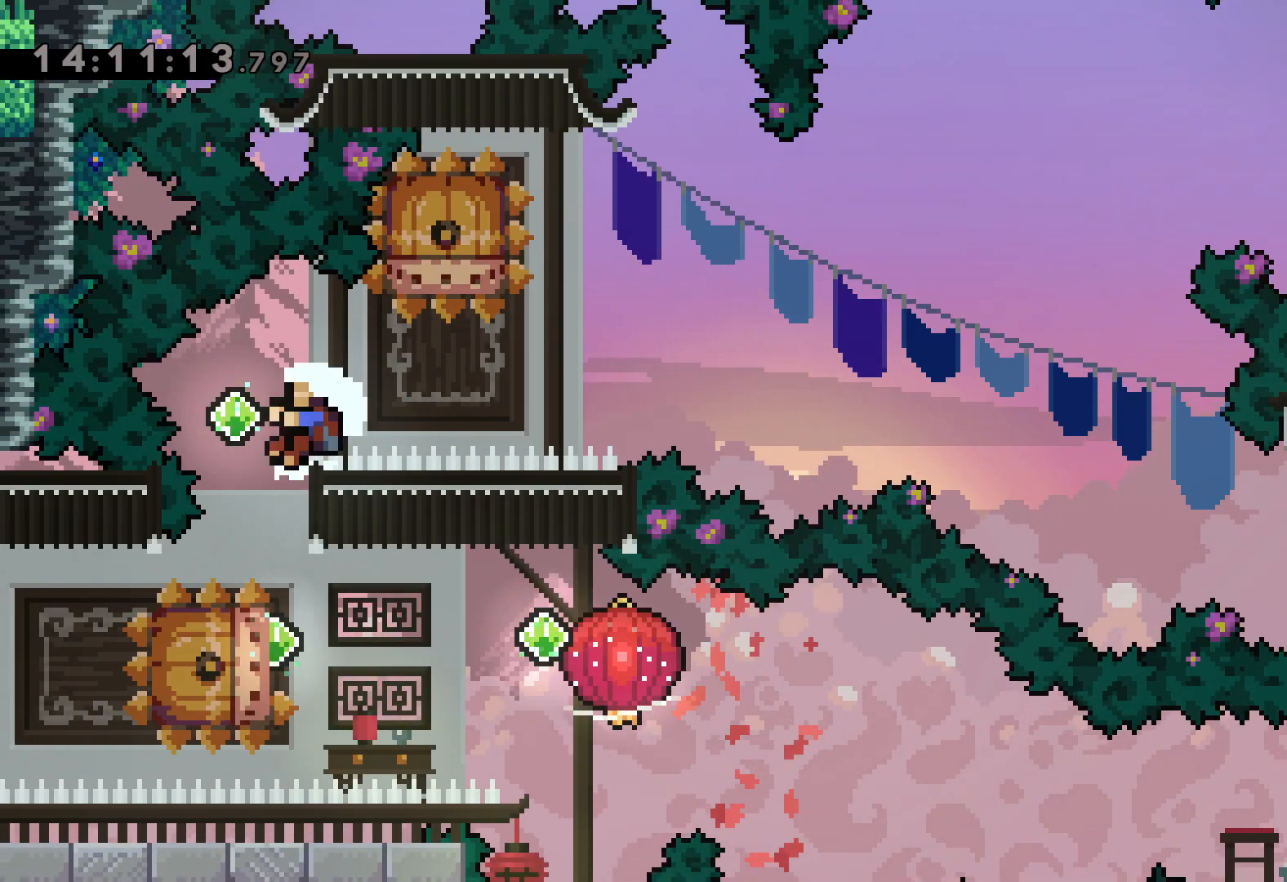
{"keys": [], "events": [[117, "dash", "up"], [150, "down", "up"]]}
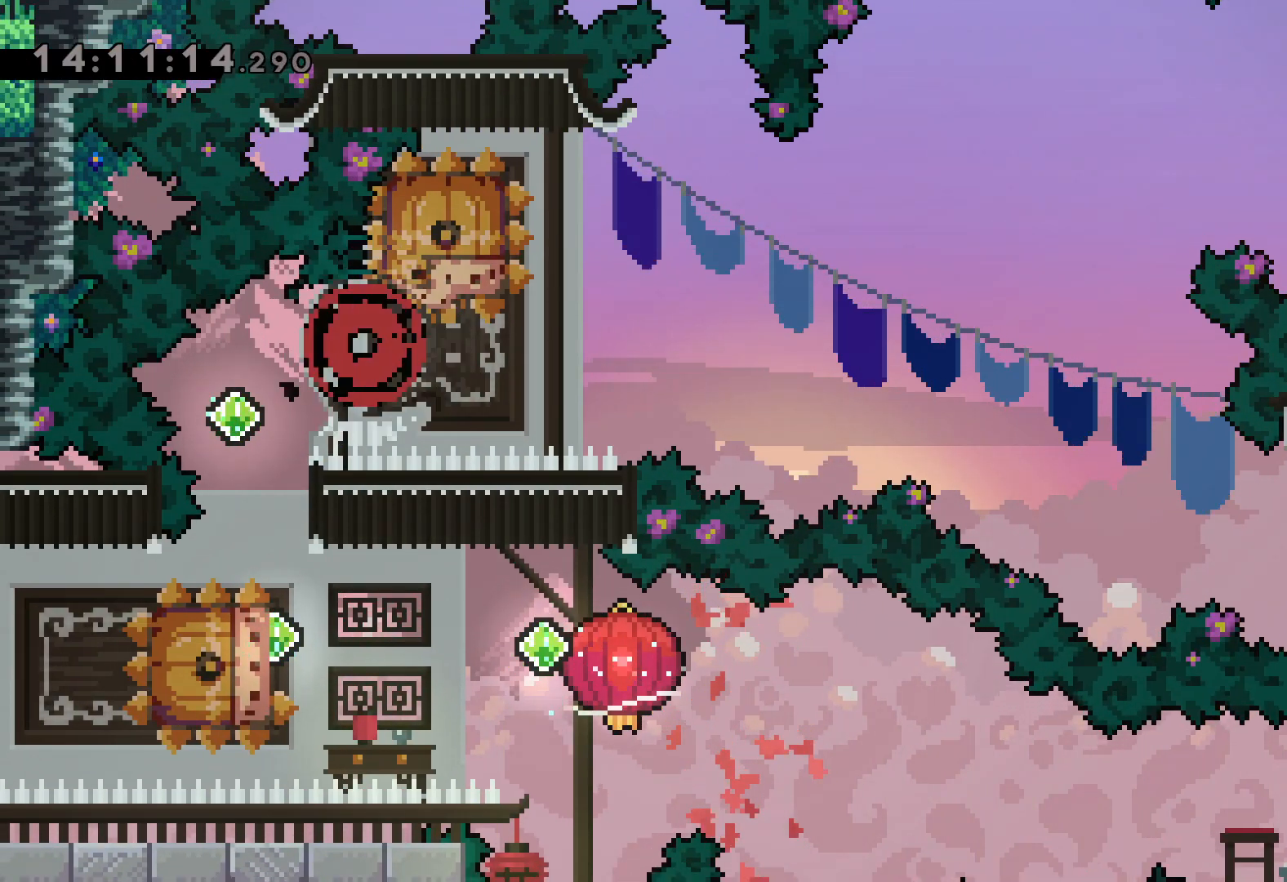
{"keys": [], "events": []}
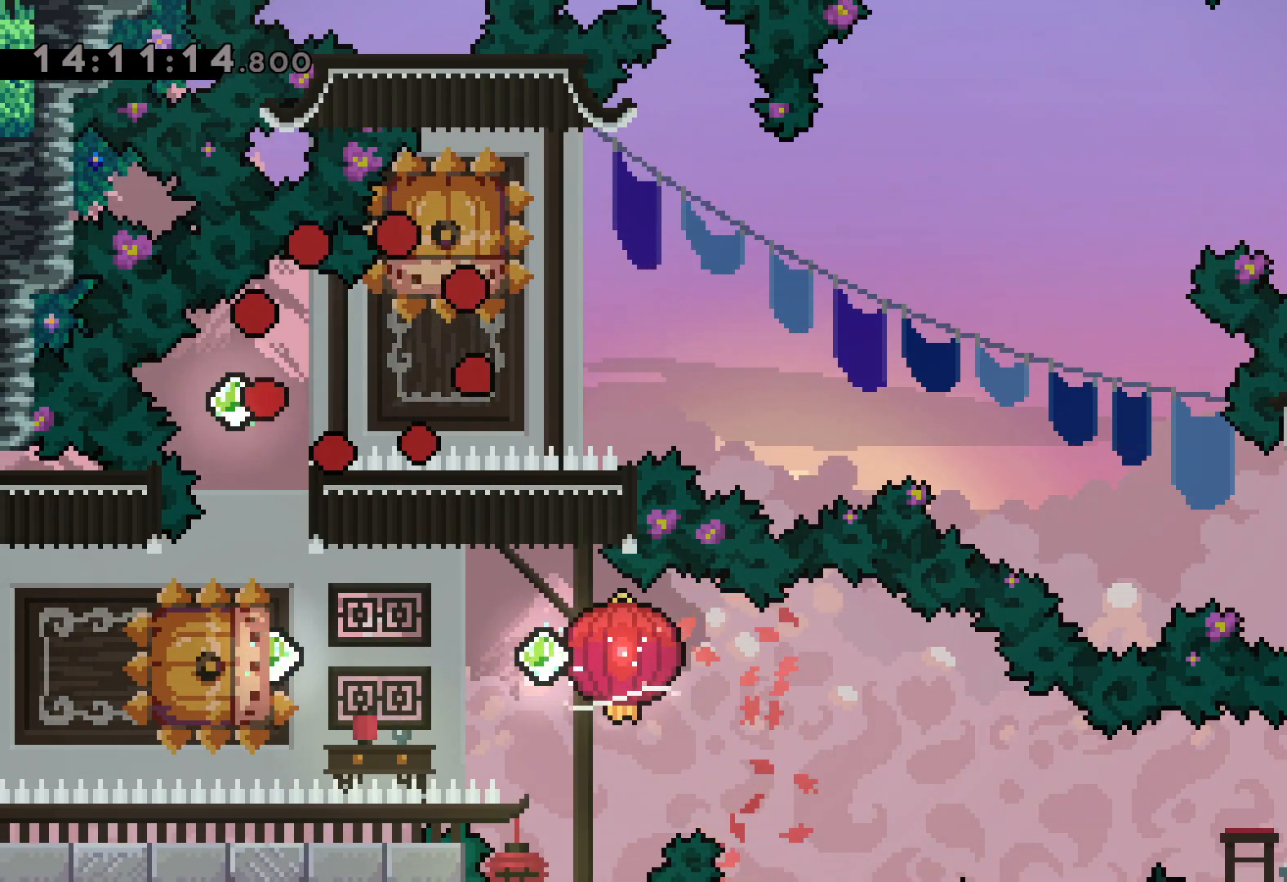
{"keys": [], "events": []}
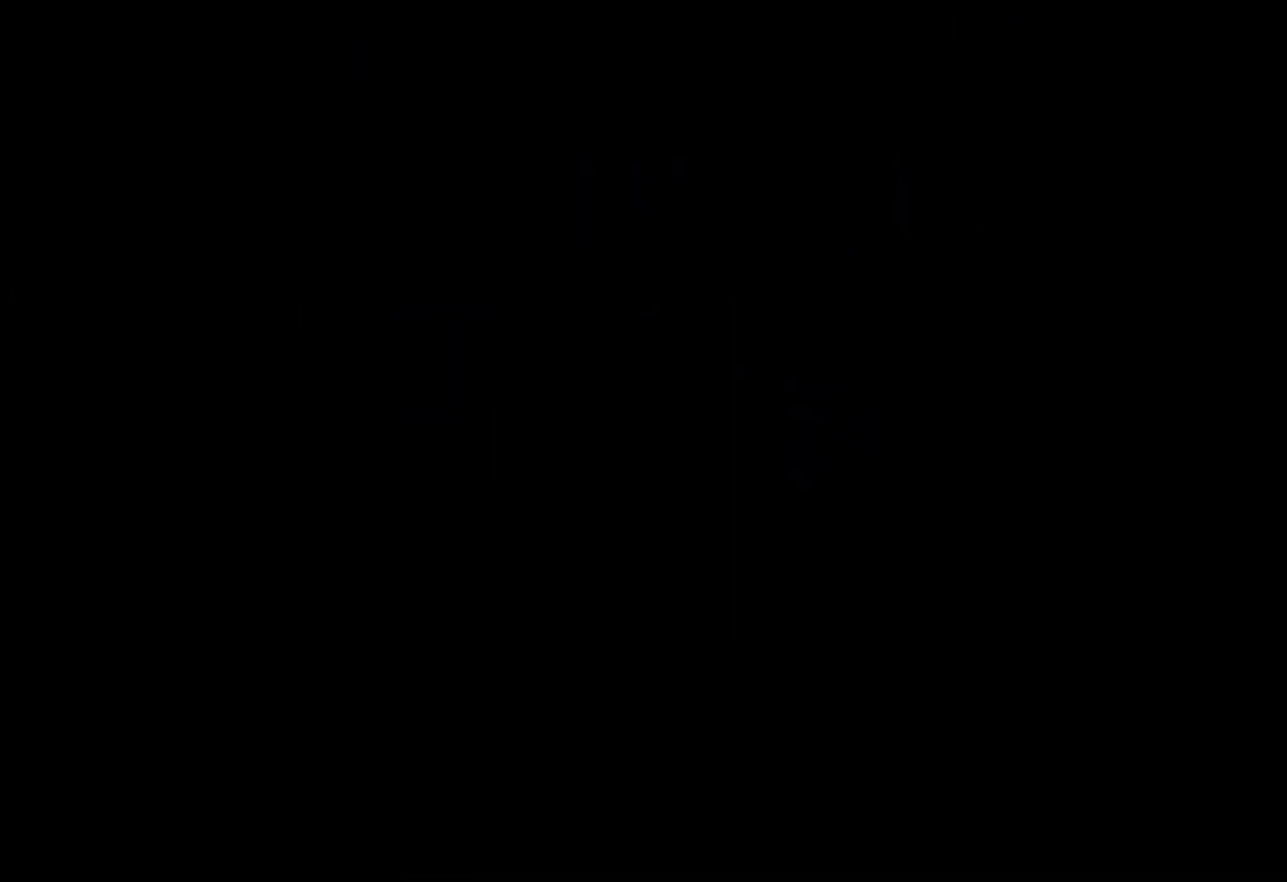
{"keys": [], "events": []}
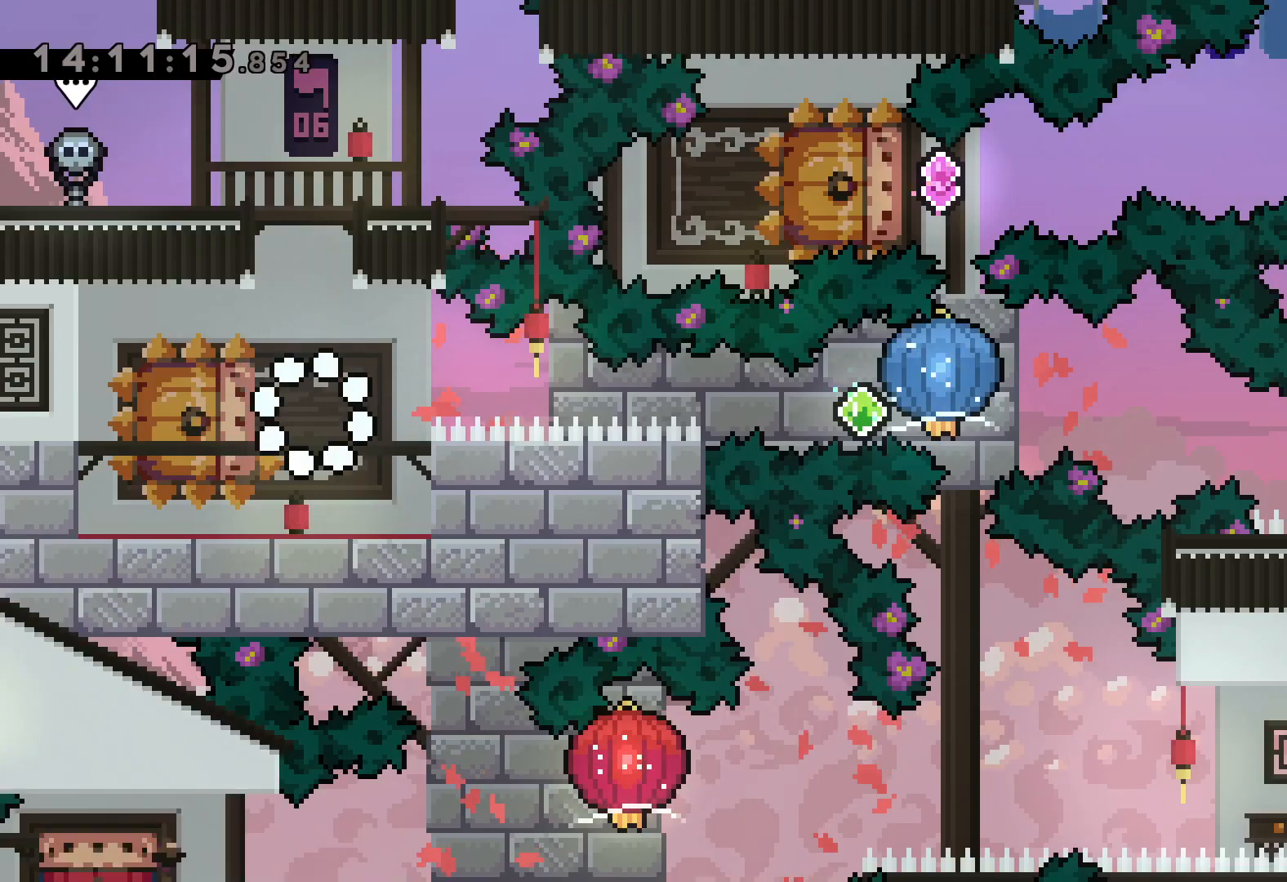
{"keys": ["dash", "down", "left", "right"], "events": [[333, "down", "down"], [350, "left", "down"], [367, "dash", "down"], [500, "right", "down"]]}
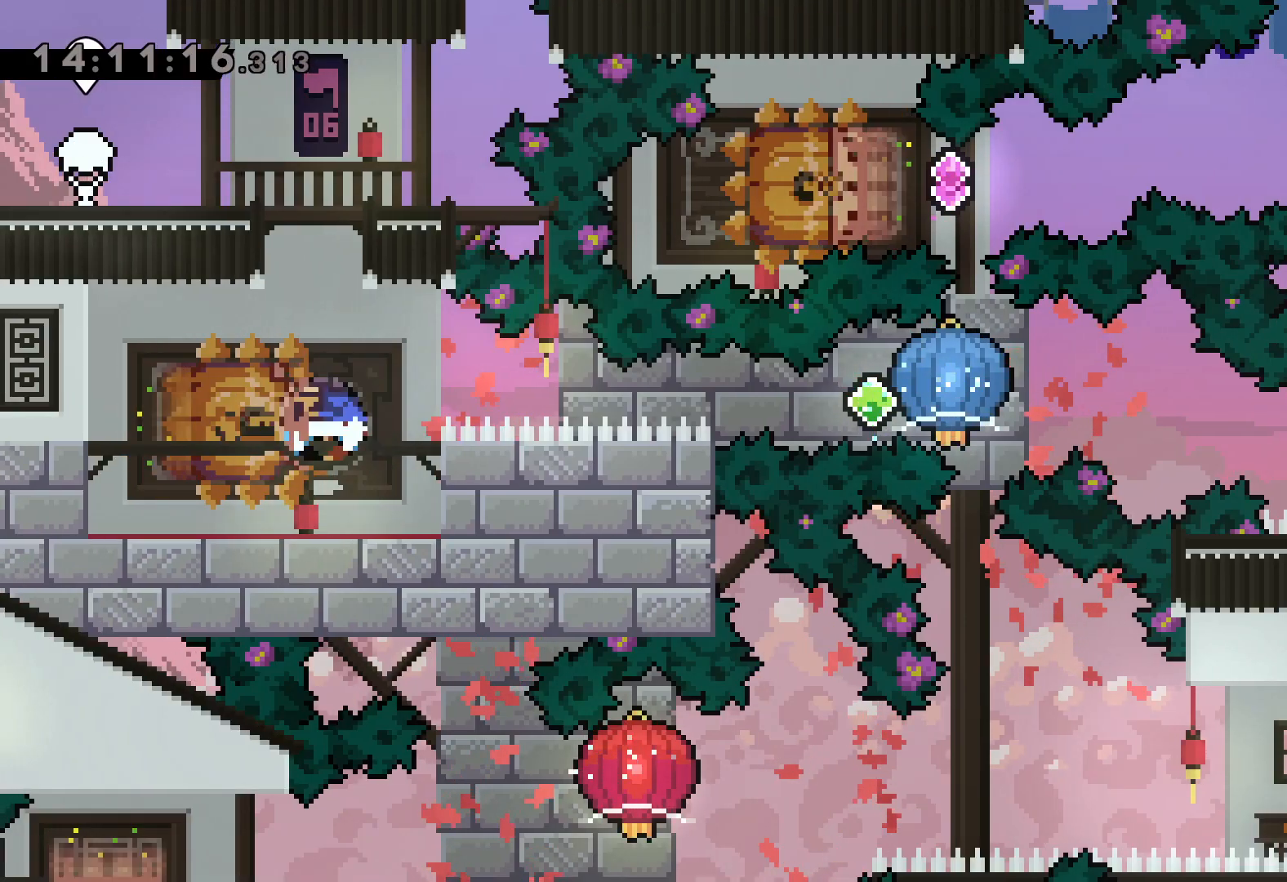
{"keys": ["down", "grab", "right"], "events": [[33, "dash", "up"], [50, "jump", "down"], [83, "dash", "down"], [117, "down", "up"], [117, "left", "up"], [150, "grab", "down"], [150, "jump", "up"], [217, "dash", "up"], [500, "down", "down"]]}
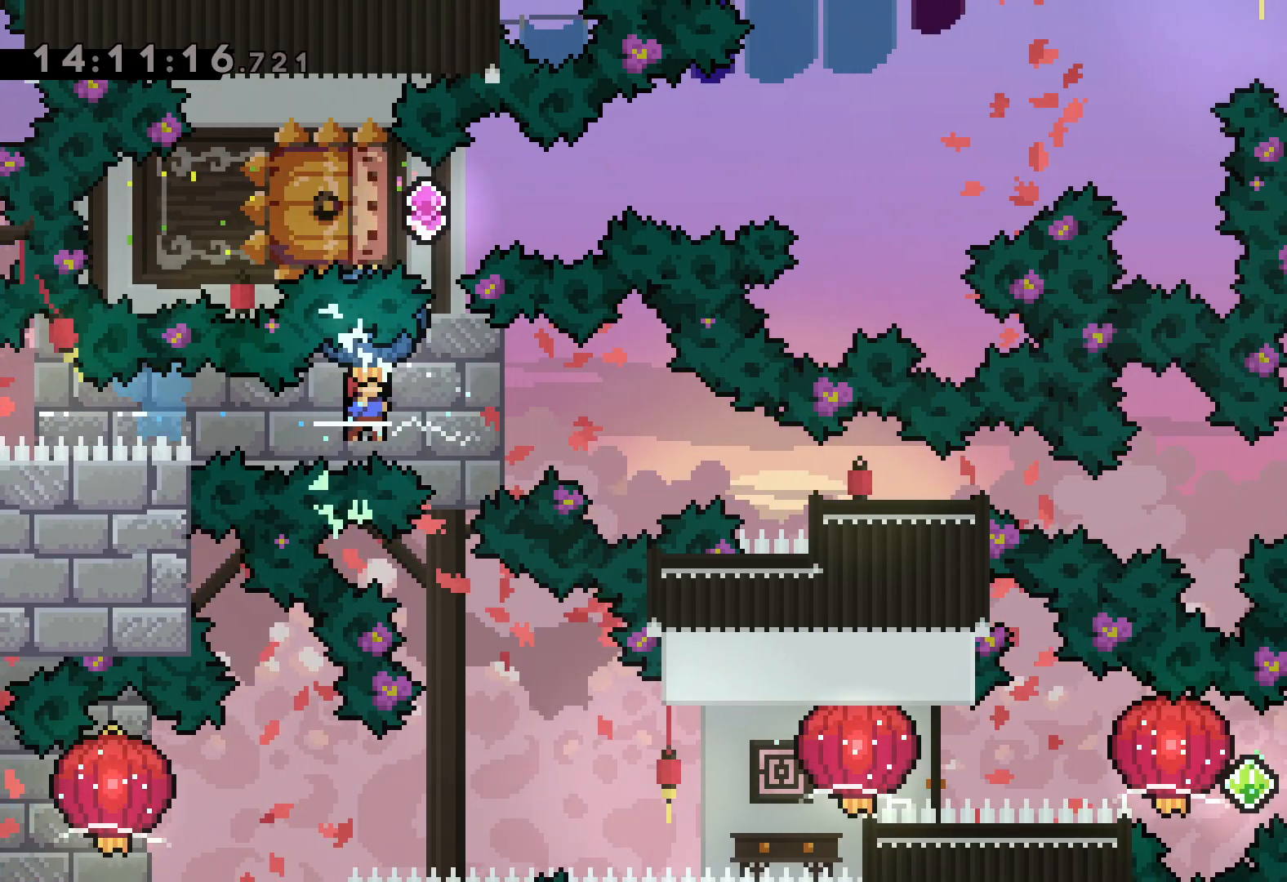
{"keys": [], "events": [[17, "dash", "down"], [33, "grab", "up"], [250, "dash", "up"], [333, "down", "up"], [433, "right", "up"]]}
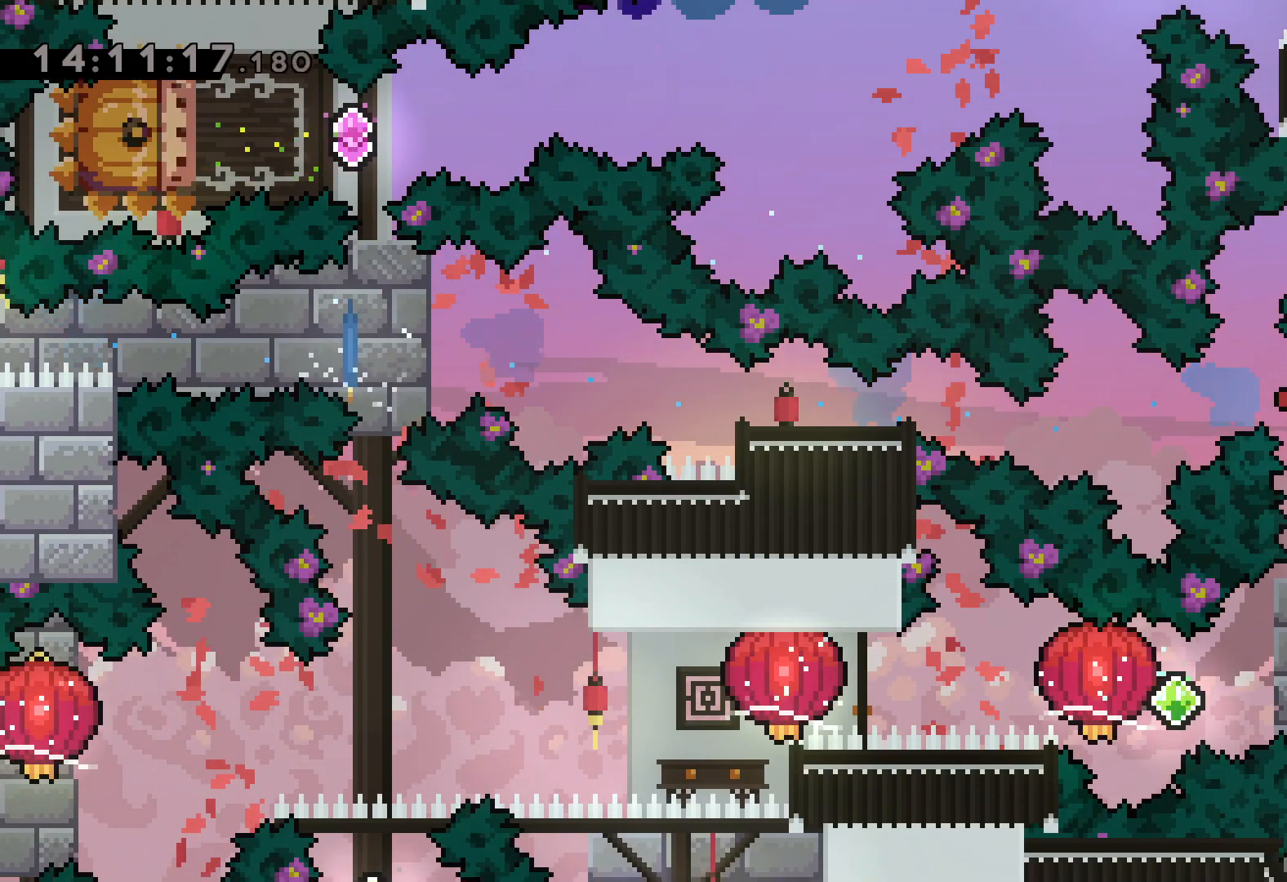
{"keys": ["dash", "right"], "events": [[383, "dash", "down"], [383, "right", "down"]]}
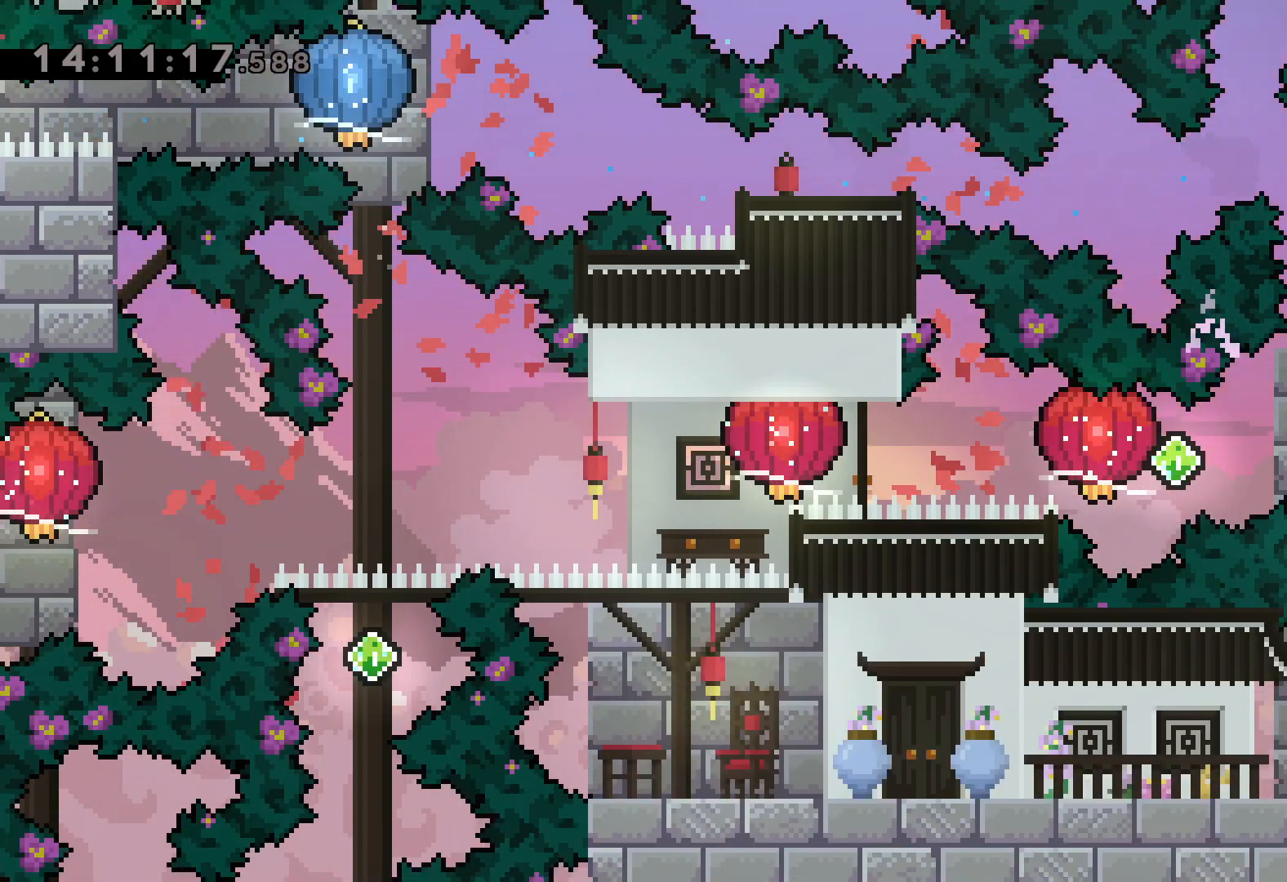
{"keys": ["dash", "grab", "left"], "events": [[50, "dash", "up"], [50, "jump", "down"], [83, "left", "down"], [100, "dash", "down"], [100, "right", "up"], [183, "grab", "down"], [200, "jump", "up"], [217, "dash", "up"], [483, "dash", "down"]]}
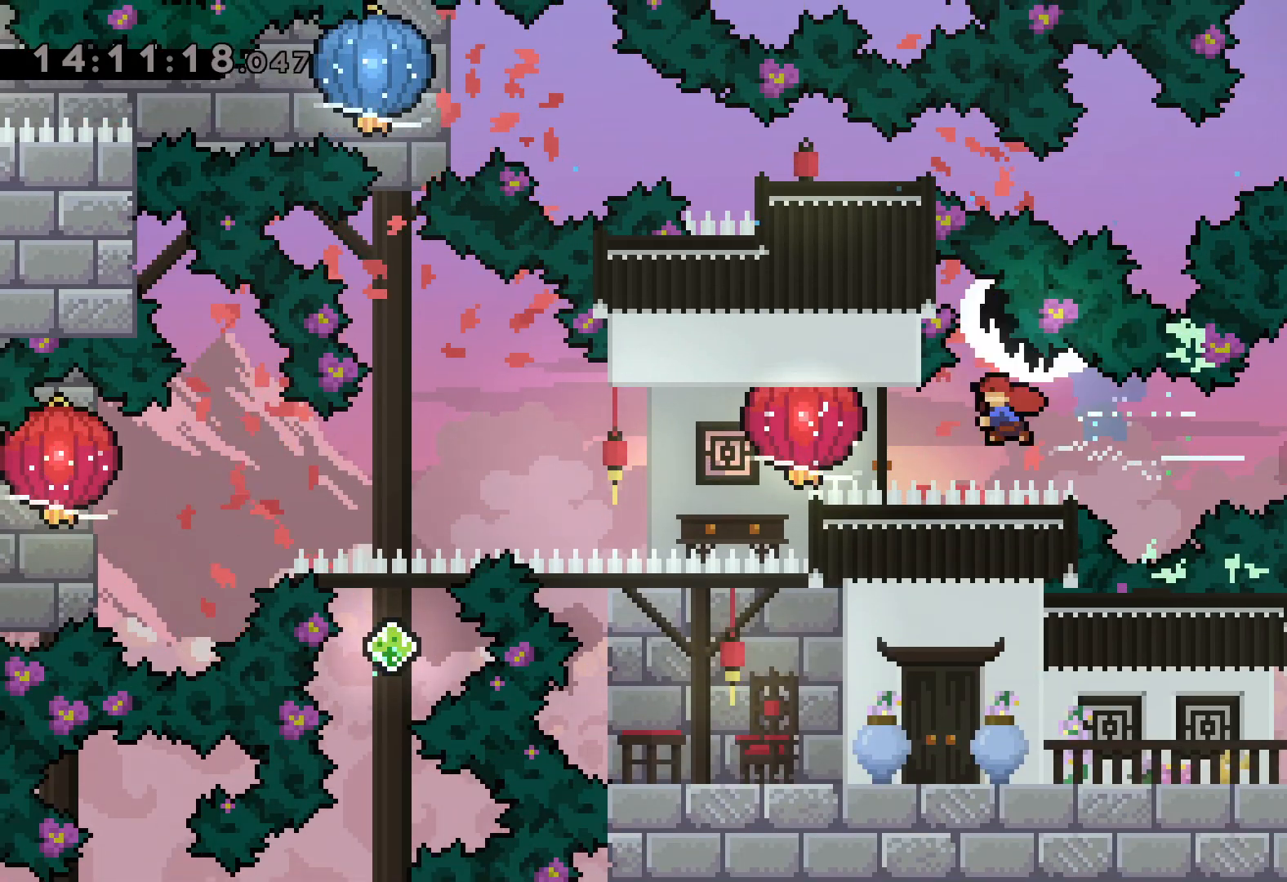
{"keys": ["down", "grab", "left"], "events": [[150, "dash", "up"], [267, "down", "down"]]}
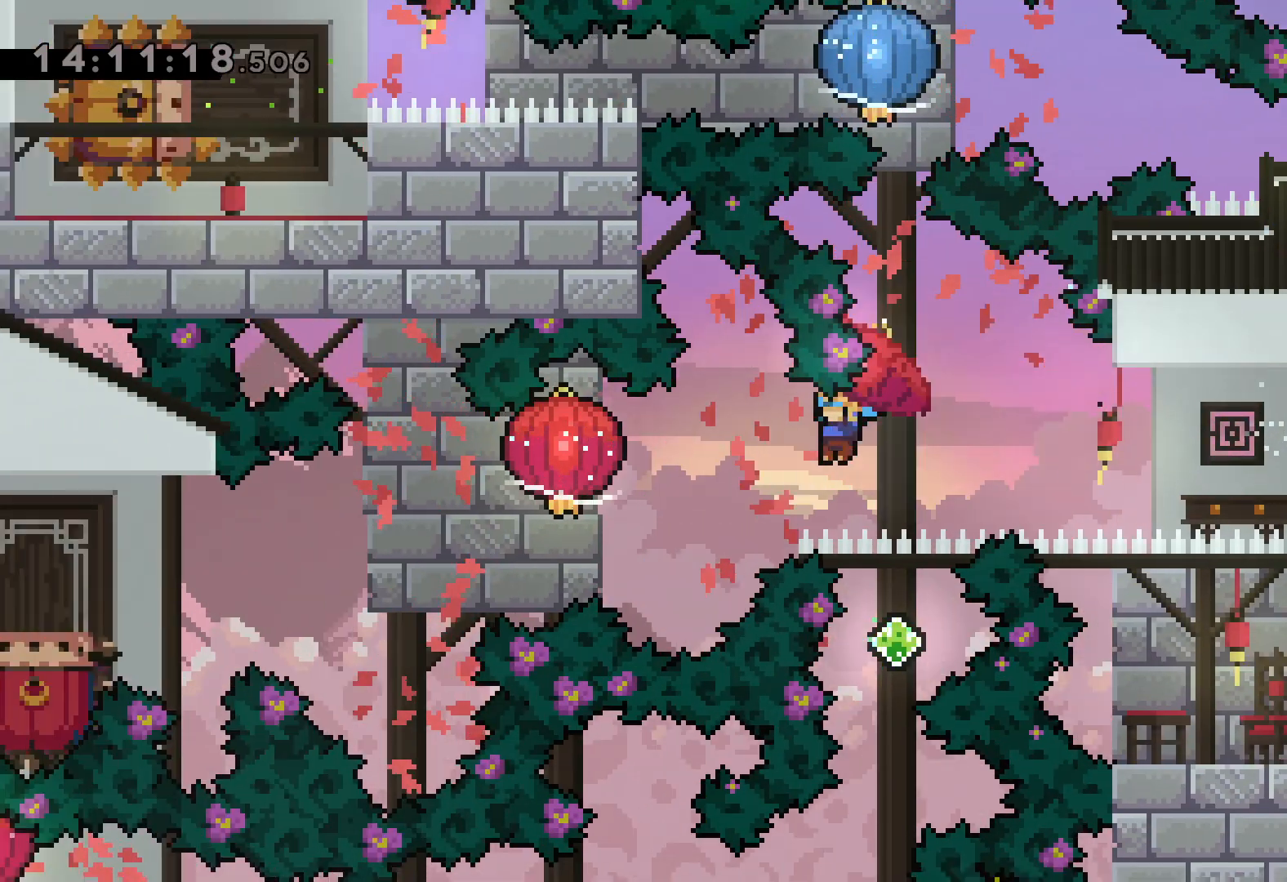
{"keys": ["down", "grab", "left"], "events": []}
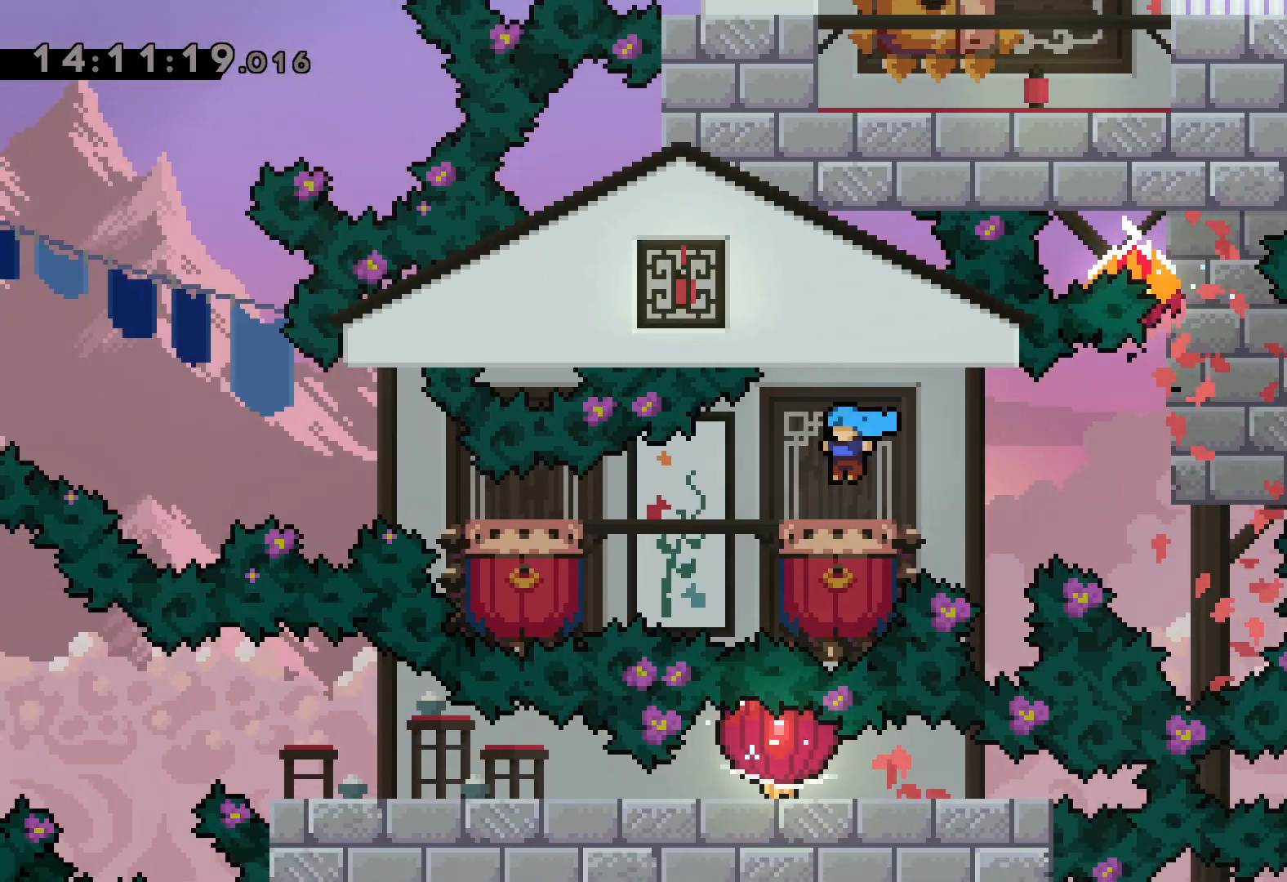
{"keys": ["jump", "left"], "events": [[67, "jump", "down"], [333, "down", "up"], [450, "grab", "up"]]}
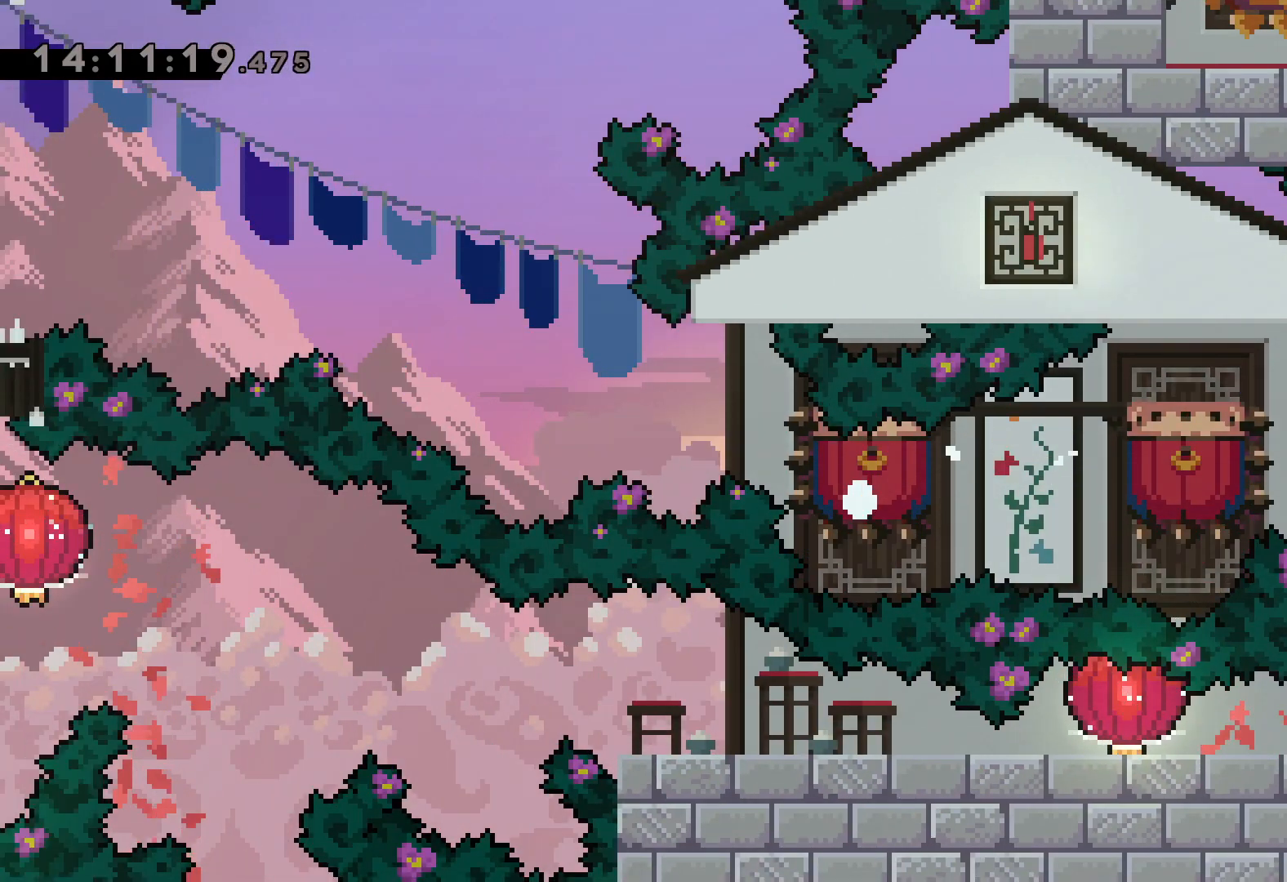
{"keys": [], "events": [[50, "left", "up"], [83, "jump", "up"]]}
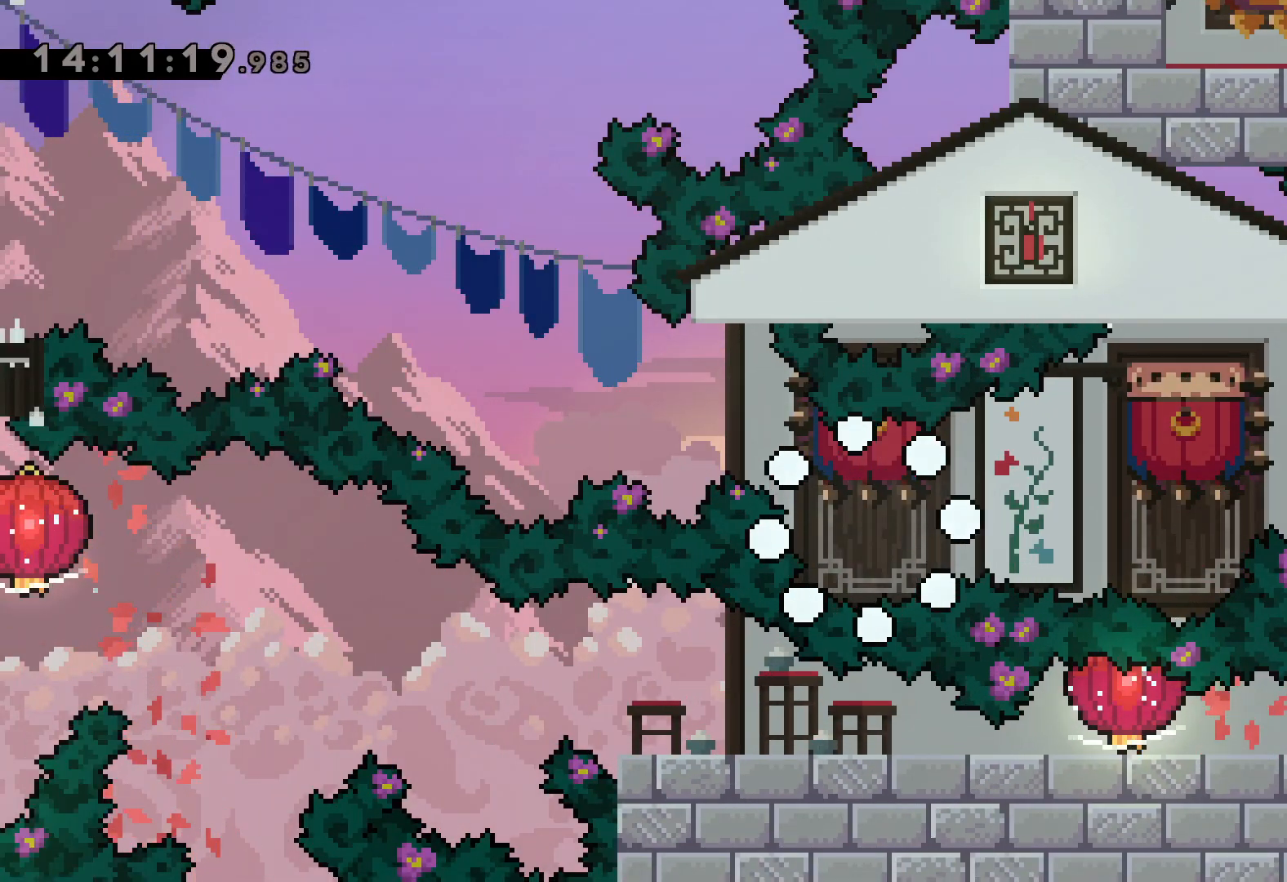
{"keys": [], "events": []}
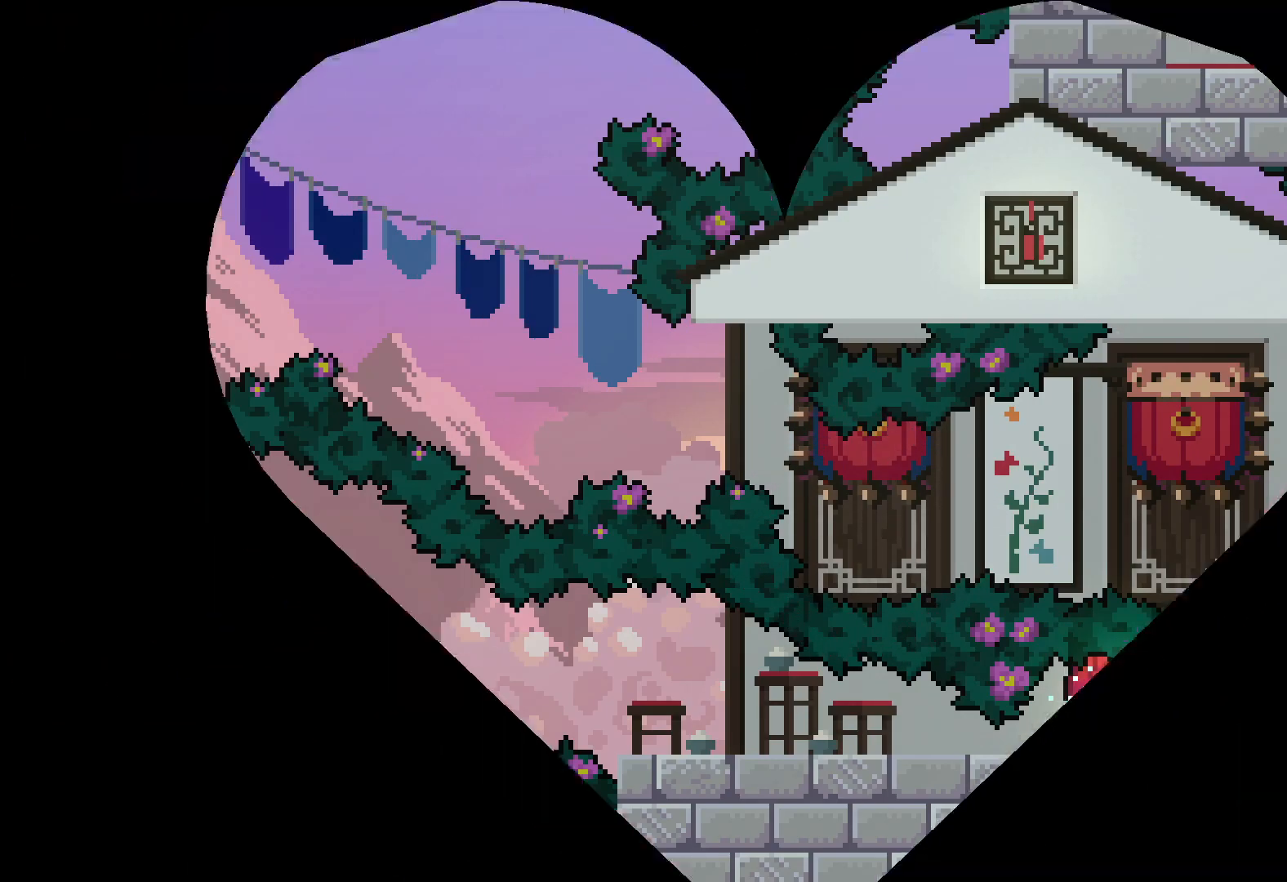
{"keys": [], "events": []}